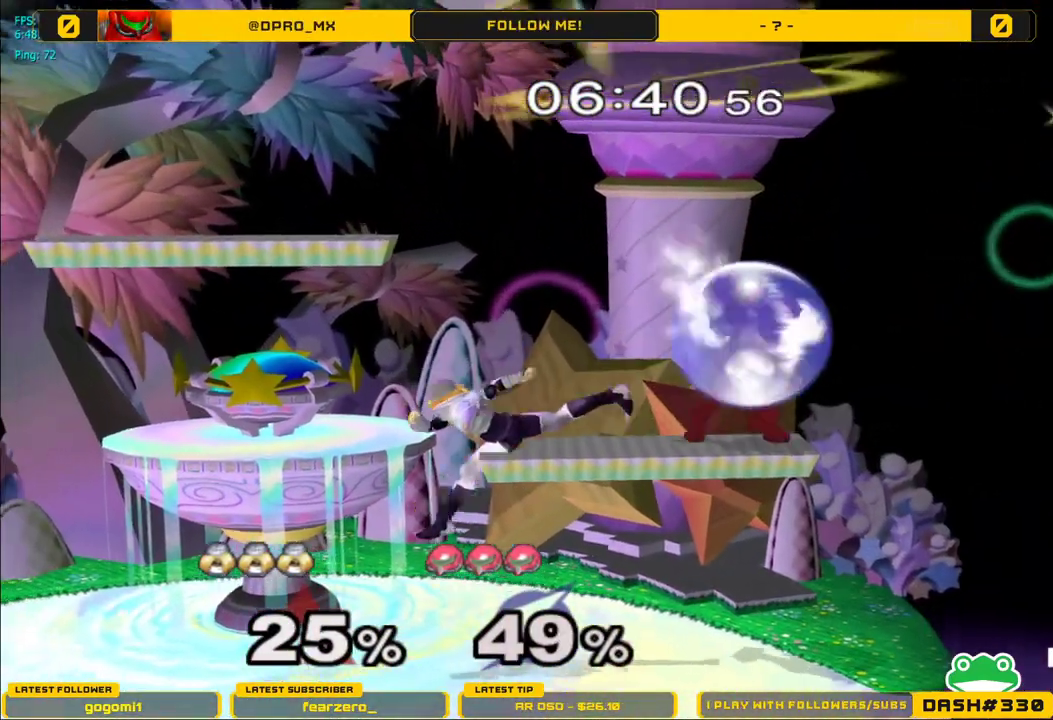
Gameplay with a controller (Nintendo layout); each line is a JSON object with the inputs held at the frame after it. "events" lists button and stick changes between this image and that frame as [ms after this image, input, new state], when the widget could be followed in between. Not read: L3 R3.
{"buttons": [], "left_stick": "right", "right_stick": "center", "events": [[17, "A", "up"], [17, "left_stick", "down"], [67, "L1", "down"], [133, "left_stick", "center"], [167, "L1", "up"], [267, "Y", "down"], [317, "Y", "up"], [317, "left_stick", "right"]]}
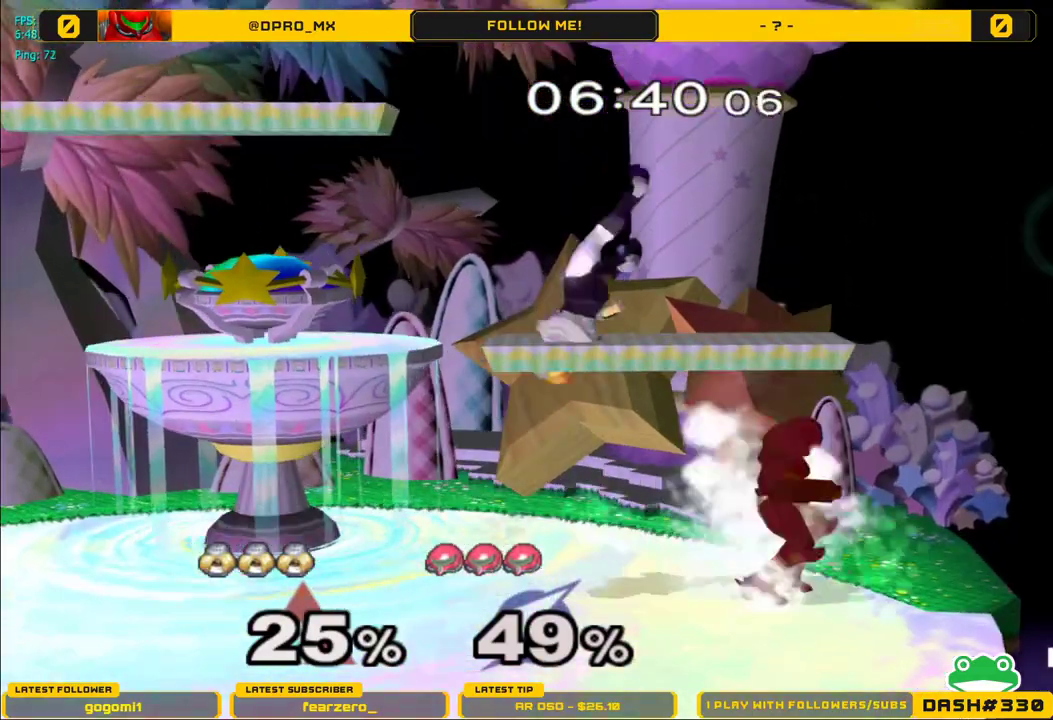
{"buttons": ["L1"], "left_stick": "center", "right_stick": "center", "events": [[50, "A", "down"], [150, "left_stick", "down"], [250, "L1", "down"], [317, "A", "up"], [333, "left_stick", "right"], [367, "L1", "up"], [483, "L1", "down"], [483, "left_stick", "center"]]}
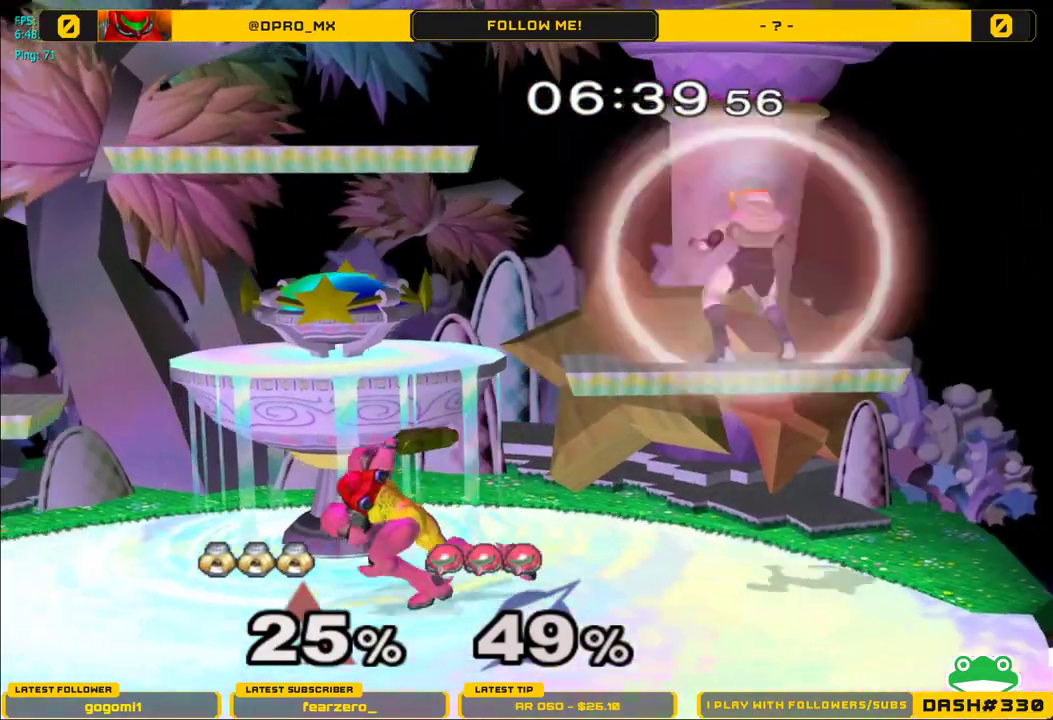
{"buttons": ["R1"], "left_stick": "down", "right_stick": "center", "events": [[367, "Y", "down"], [417, "L1", "up"], [417, "R1", "down"], [417, "left_stick", "down"], [467, "Y", "up"]]}
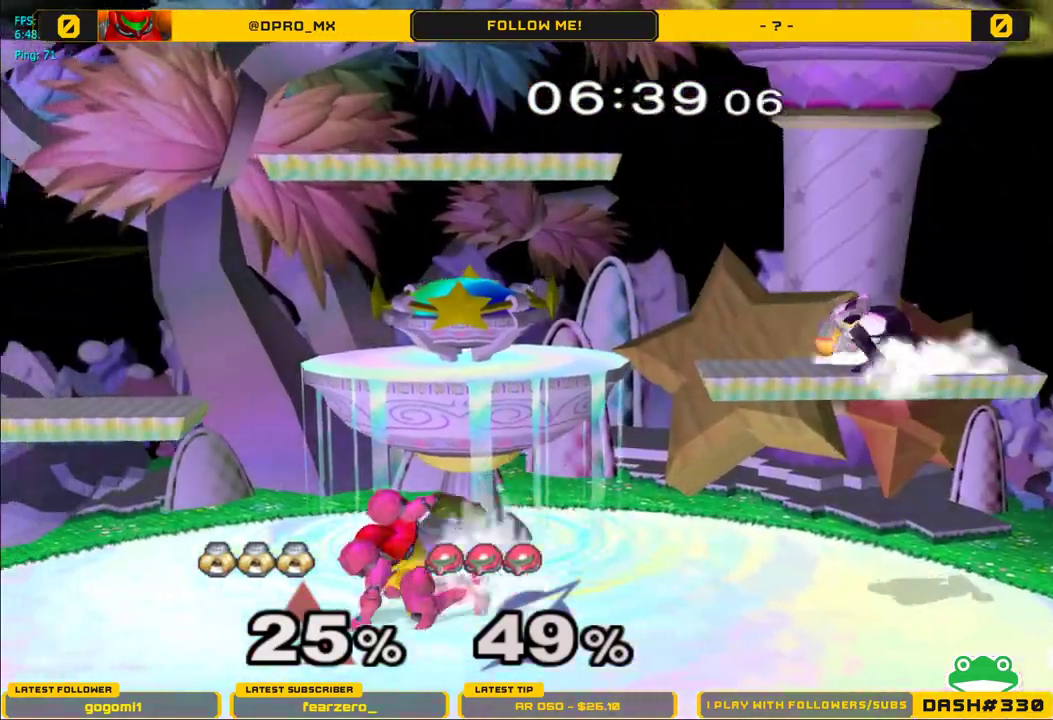
{"buttons": ["A"], "left_stick": "left", "right_stick": "center", "events": [[50, "R1", "up"], [100, "left_stick", "center"], [167, "left_stick", "down"], [350, "left_stick", "left"], [367, "A", "down"]]}
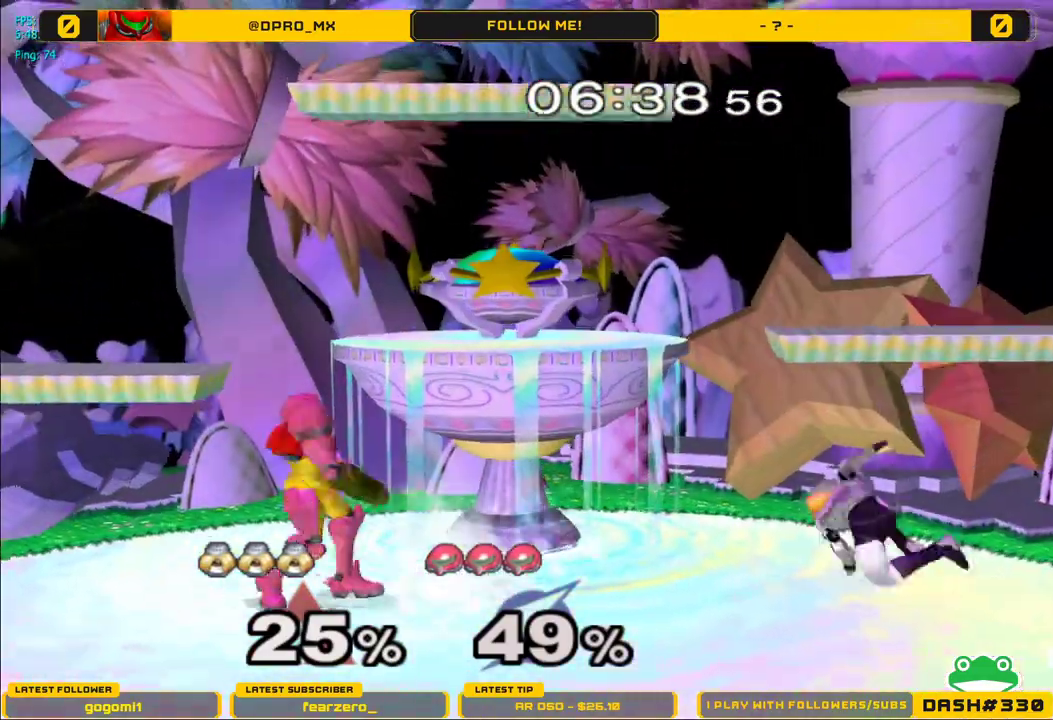
{"buttons": [], "left_stick": "left", "right_stick": "center", "events": [[33, "A", "up"], [33, "L1", "down"], [133, "L1", "up"], [217, "Y", "down"], [417, "Y", "up"]]}
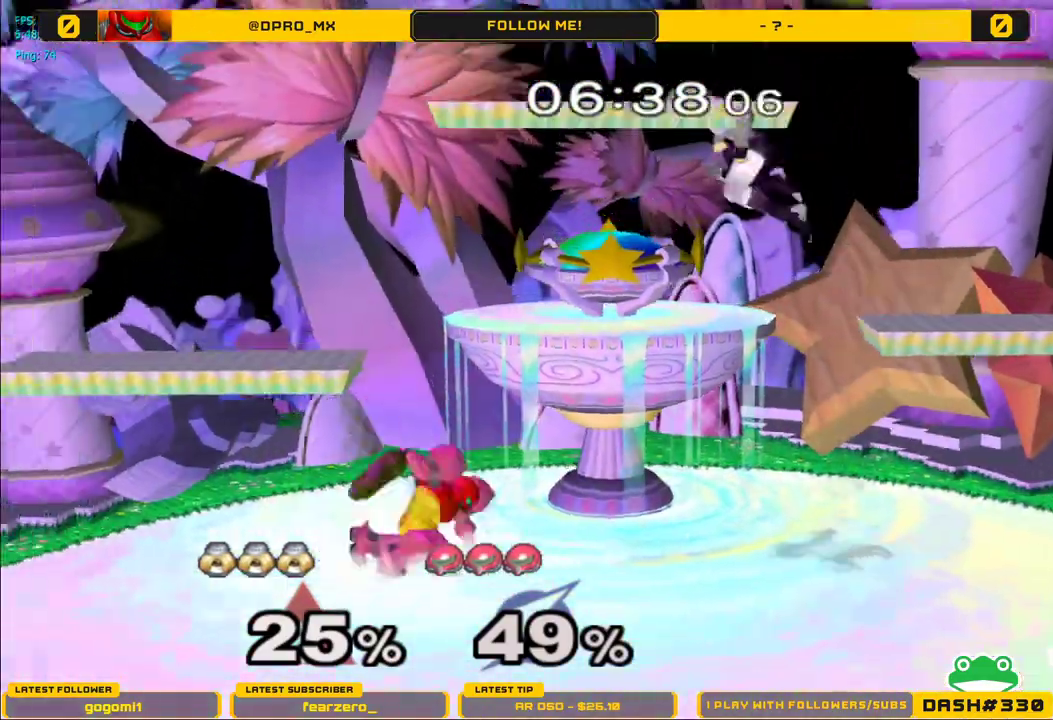
{"buttons": [], "left_stick": "center", "right_stick": "center", "events": [[233, "left_stick", "down"], [283, "A", "down"], [283, "left_stick", "center"], [433, "A", "up"]]}
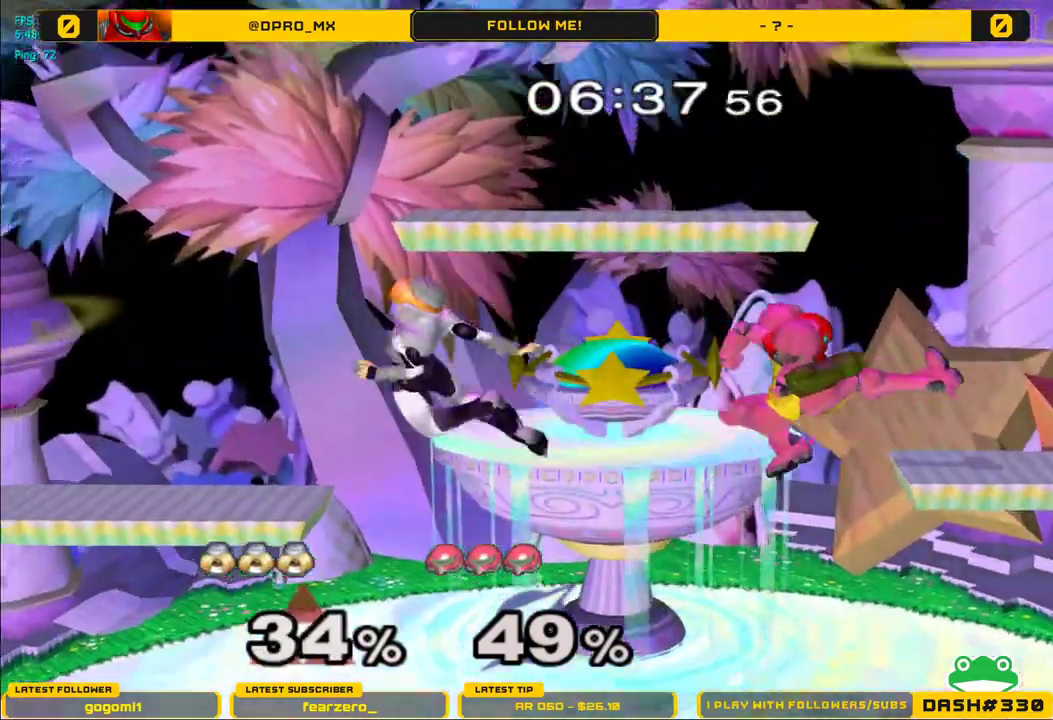
{"buttons": [], "left_stick": "right", "right_stick": "center", "events": [[383, "left_stick", "right"]]}
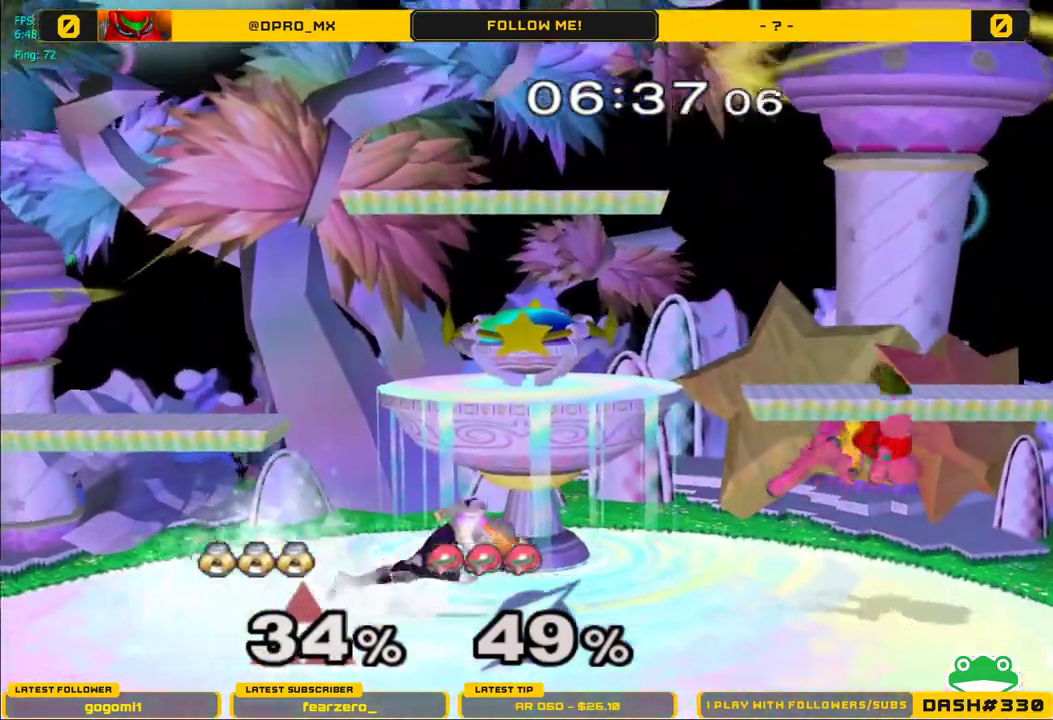
{"buttons": [], "left_stick": "left", "right_stick": "center", "events": [[83, "Y", "down"], [167, "A", "down"], [250, "Y", "up"], [267, "left_stick", "left"], [383, "A", "up"]]}
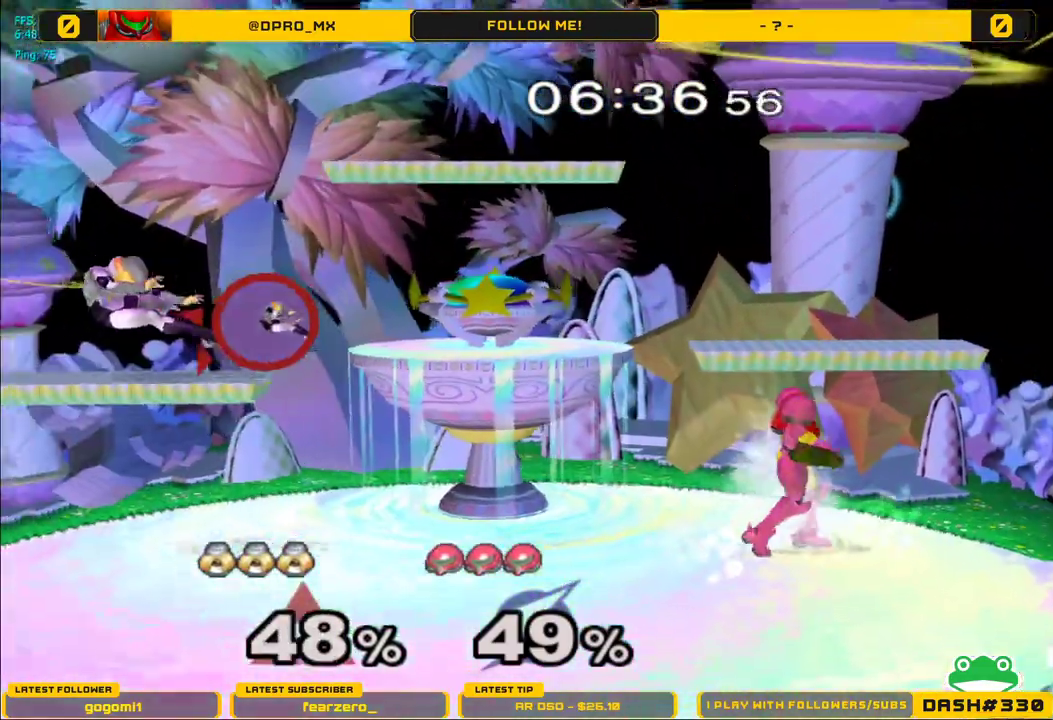
{"buttons": [], "left_stick": "right", "right_stick": "center", "events": [[83, "left_stick", "center"], [133, "L1", "down"], [283, "L1", "up"], [317, "left_stick", "right"]]}
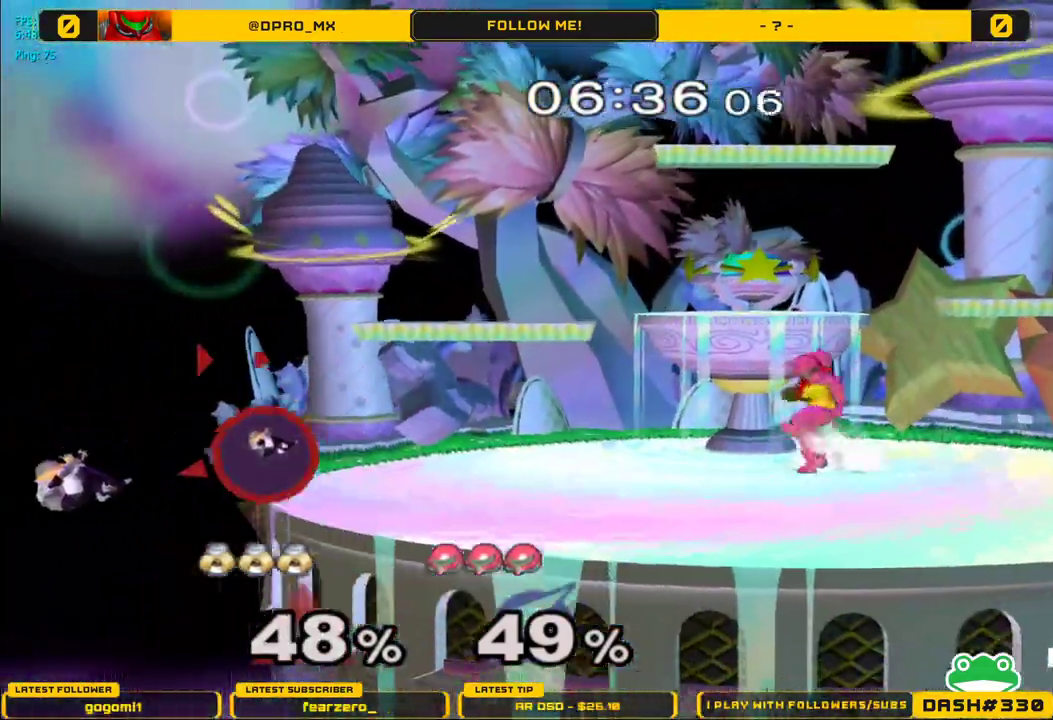
{"buttons": ["Y"], "left_stick": "right", "right_stick": "center", "events": [[467, "Y", "down"]]}
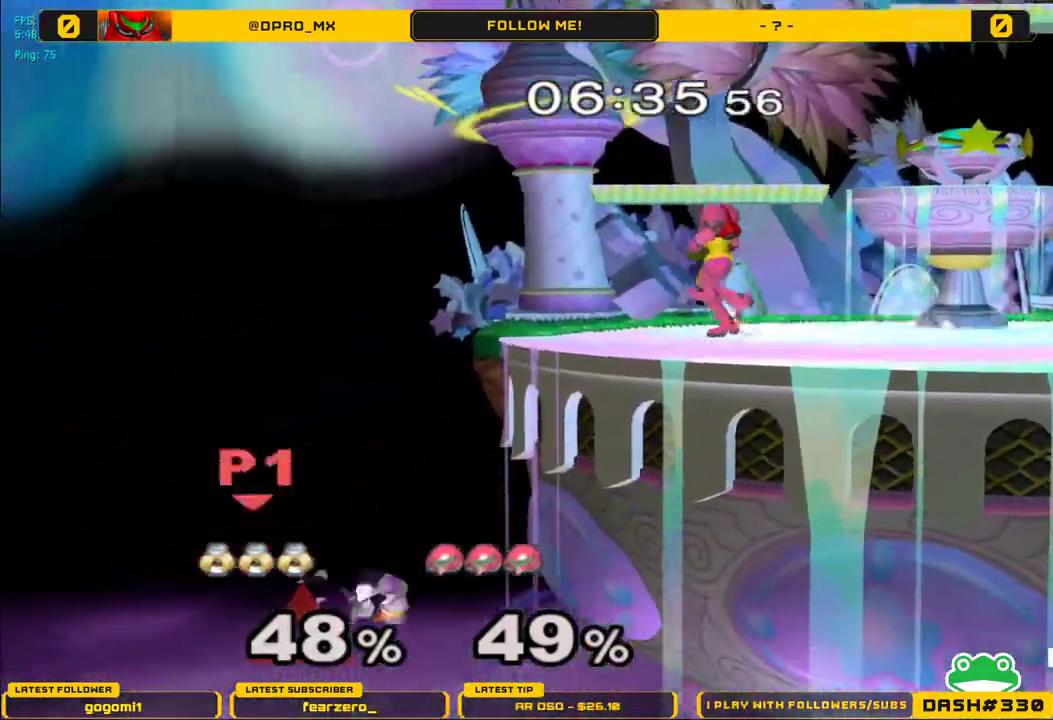
{"buttons": [], "left_stick": "center", "right_stick": "center", "events": [[167, "Y", "up"], [433, "left_stick", "center"]]}
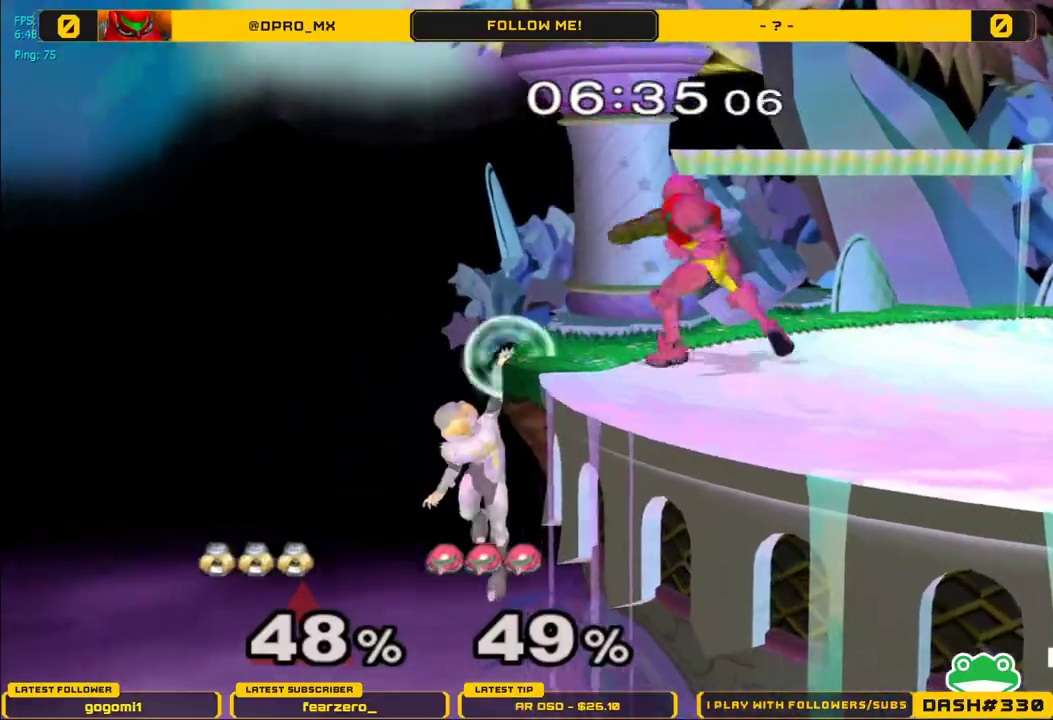
{"buttons": [], "left_stick": "center", "right_stick": "center", "events": [[83, "left_stick", "down"], [200, "left_stick", "up"], [233, "B", "down"], [383, "B", "up"], [417, "left_stick", "center"]]}
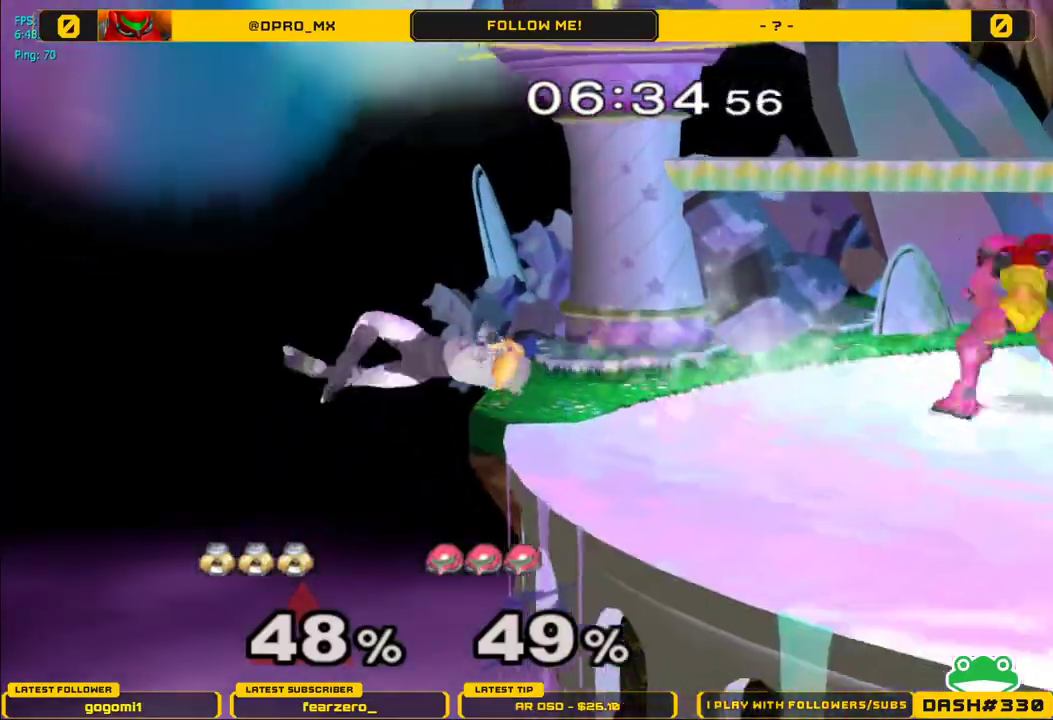
{"buttons": [], "left_stick": "down", "right_stick": "center", "events": [[133, "left_stick", "down"], [350, "left_stick", "center"], [500, "left_stick", "down"]]}
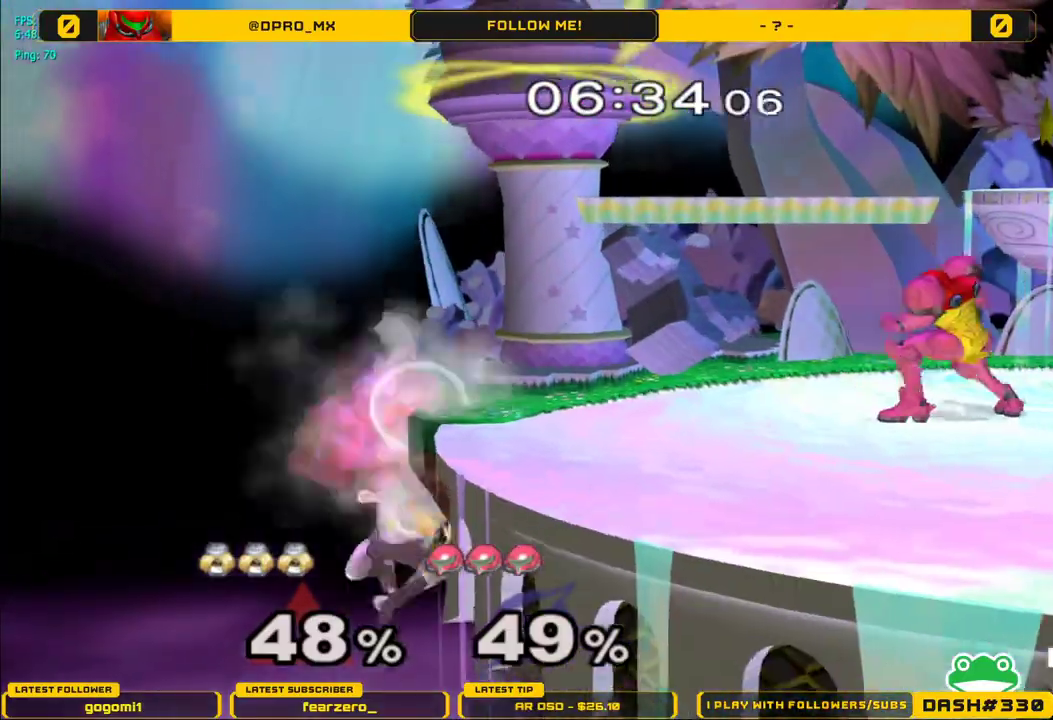
{"buttons": [], "left_stick": "center", "right_stick": "center", "events": [[100, "left_stick", "up"], [133, "B", "down"], [300, "B", "up"], [300, "left_stick", "center"]]}
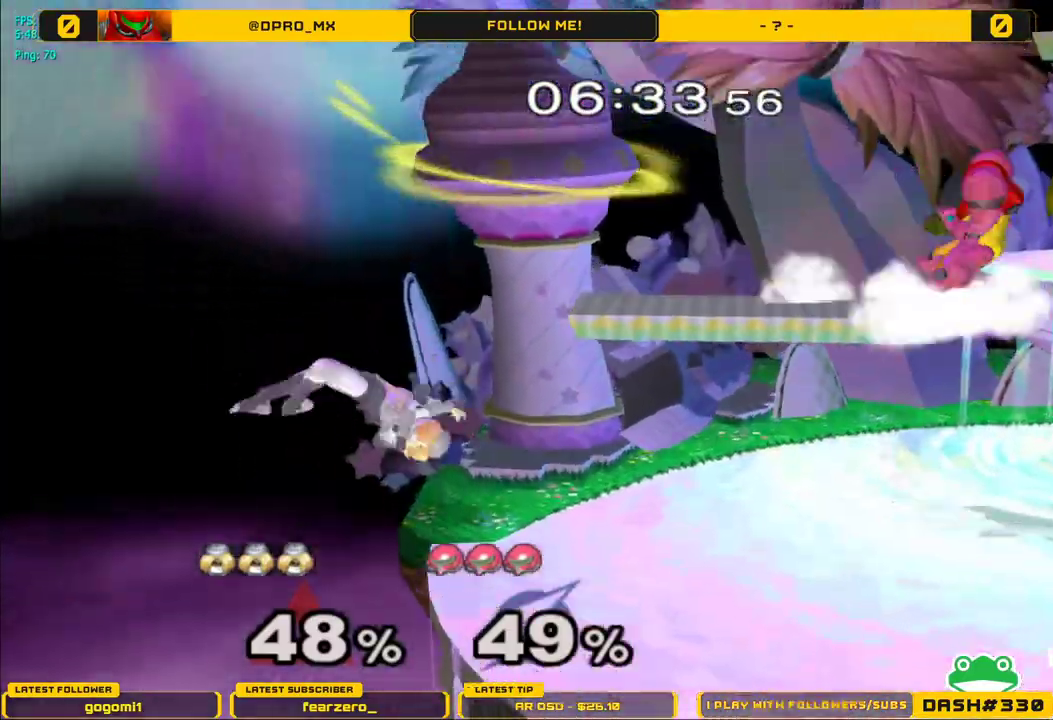
{"buttons": [], "left_stick": "down", "right_stick": "center", "events": [[83, "left_stick", "down"], [317, "left_stick", "center"], [467, "left_stick", "down"]]}
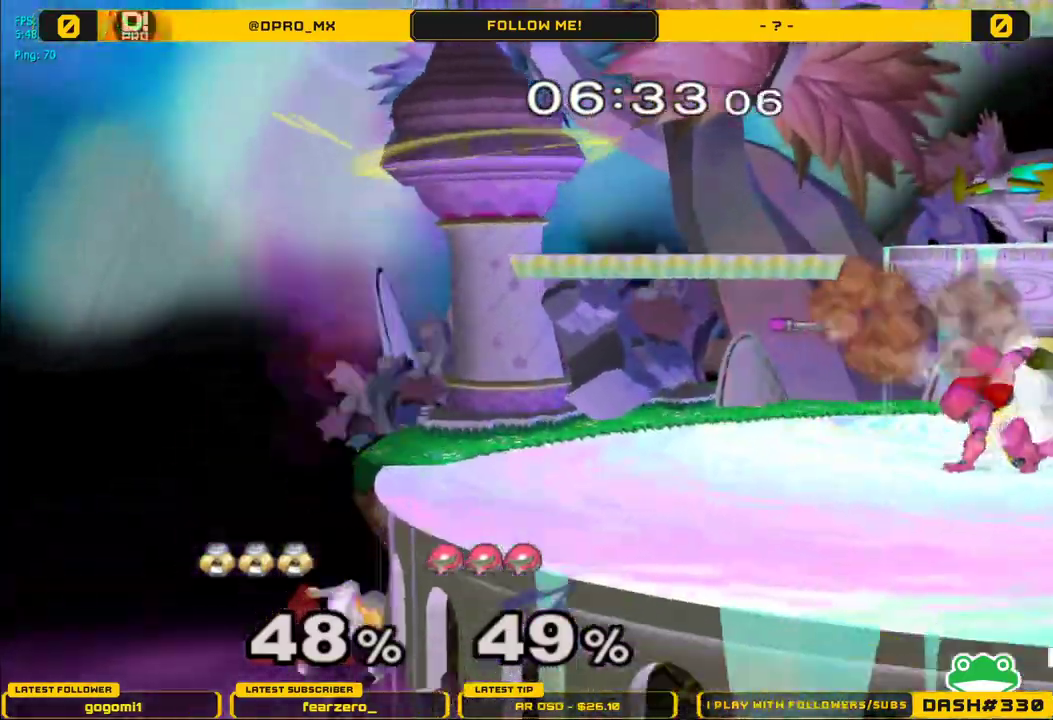
{"buttons": ["R1"], "left_stick": "up-right", "right_stick": "center", "events": [[33, "Y", "down"], [117, "left_stick", "right"], [183, "left_stick", "down-right"], [233, "Y", "up"], [333, "R1", "down"], [383, "left_stick", "up-right"]]}
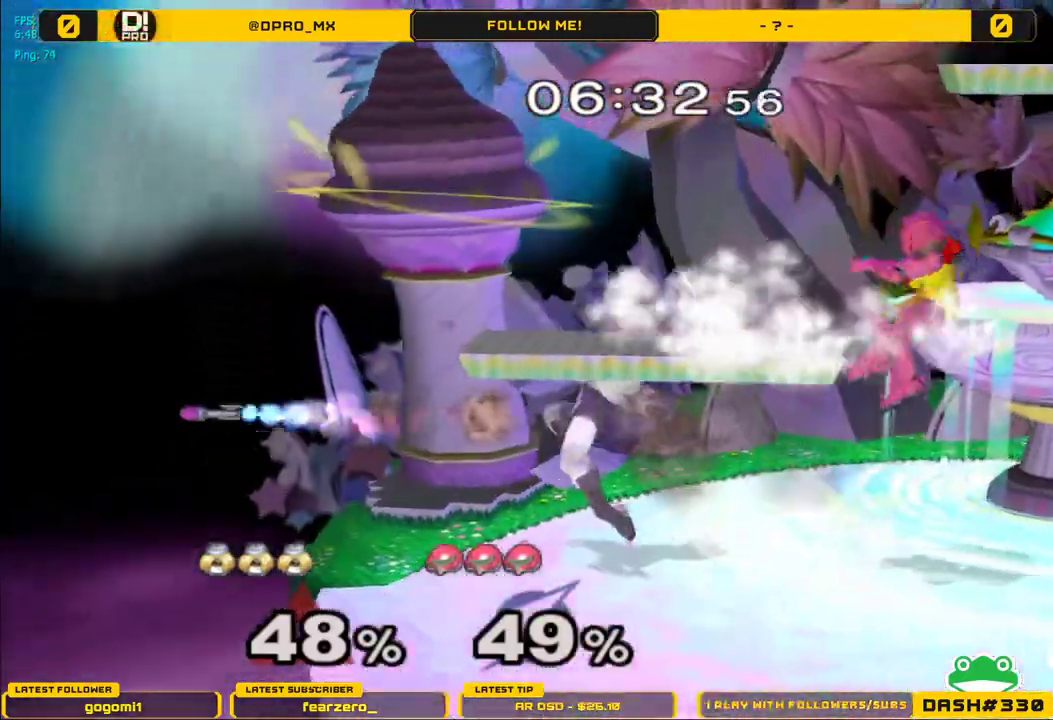
{"buttons": ["L1"], "left_stick": "down", "right_stick": "center", "events": [[283, "R1", "up"], [317, "left_stick", "down"], [467, "L1", "down"]]}
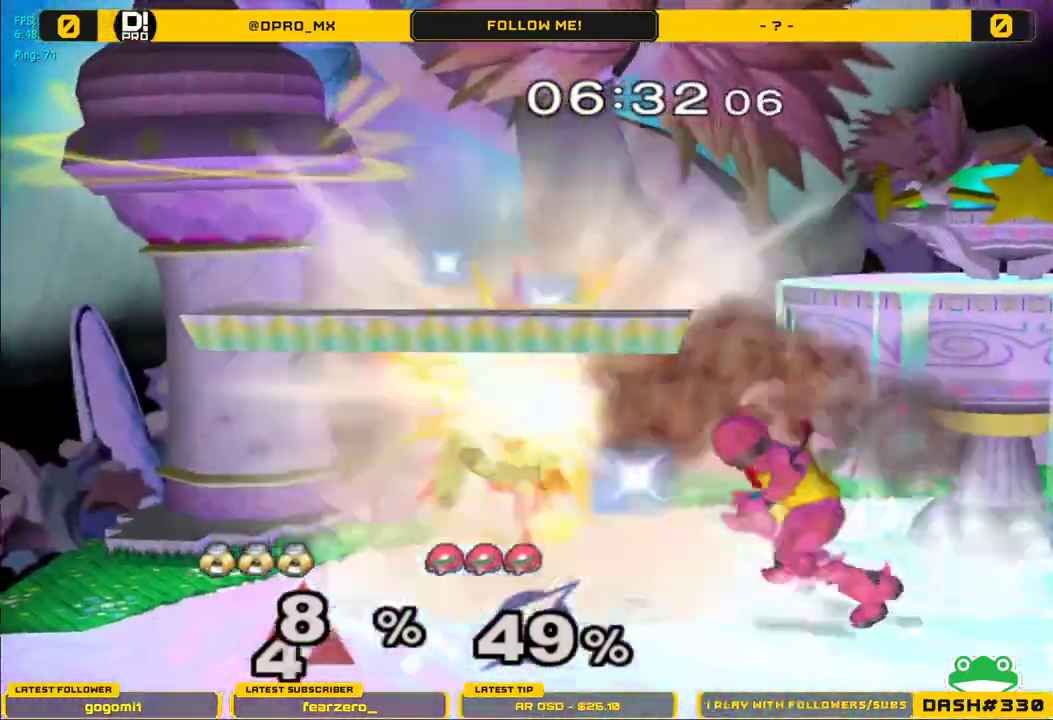
{"buttons": [], "left_stick": "right", "right_stick": "center", "events": [[467, "left_stick", "right"], [483, "L1", "up"]]}
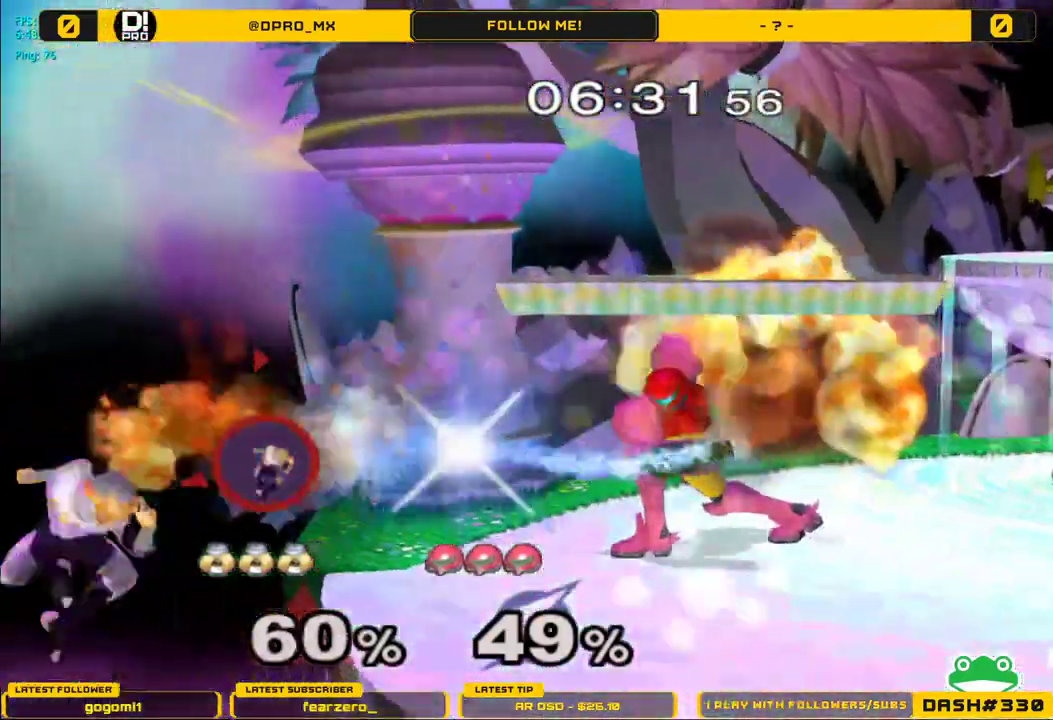
{"buttons": ["Y"], "left_stick": "right", "right_stick": "center", "events": [[183, "Y", "down"]]}
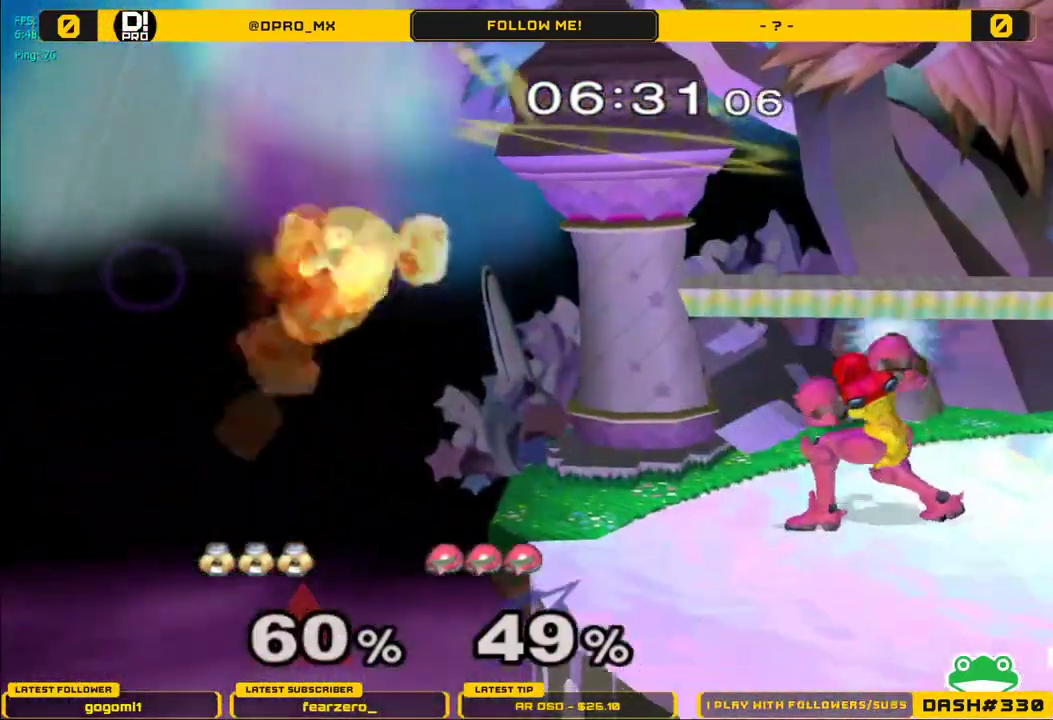
{"buttons": ["L1"], "left_stick": "right", "right_stick": "center", "events": [[33, "Y", "up"], [450, "L1", "down"]]}
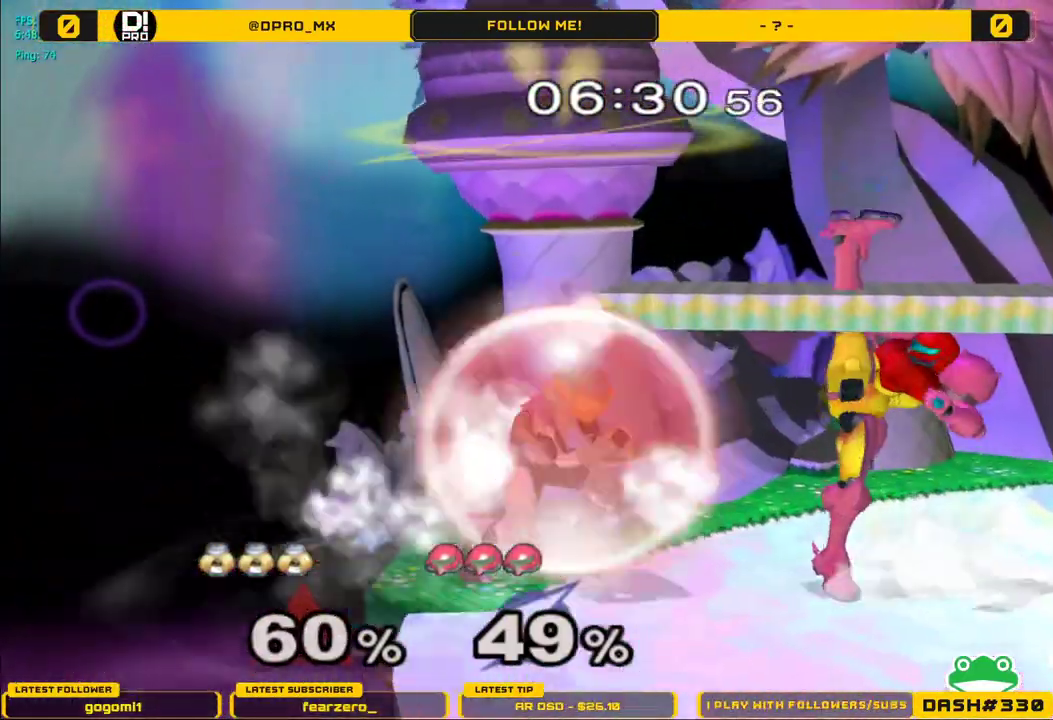
{"buttons": ["L1", "R1"], "left_stick": "down-right", "right_stick": "center", "events": [[333, "Y", "down"], [333, "left_stick", "down-right"], [383, "R1", "down"], [450, "Y", "up"]]}
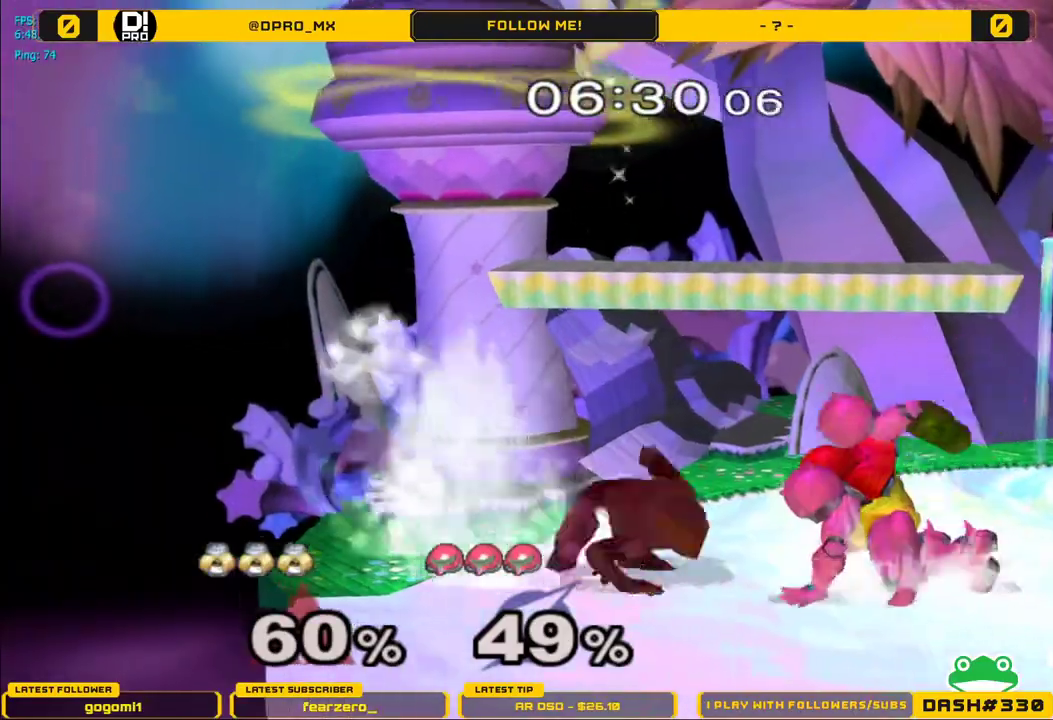
{"buttons": ["L1"], "left_stick": "right", "right_stick": "center", "events": [[17, "R1", "up"], [67, "left_stick", "right"], [267, "Z", "down"], [350, "Z", "up"]]}
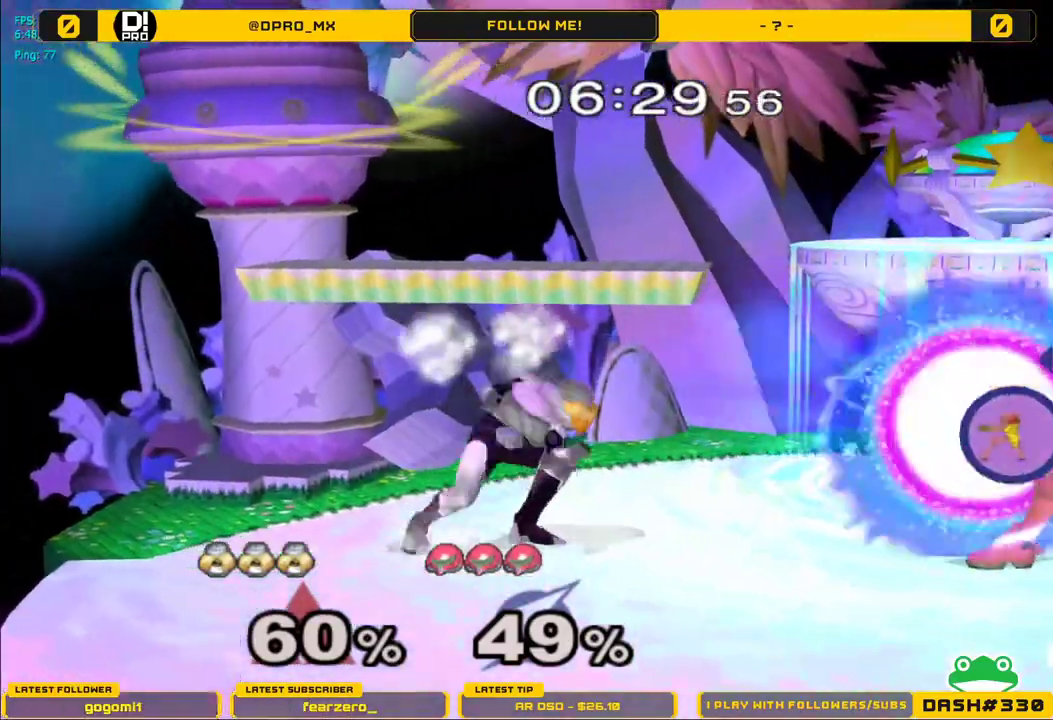
{"buttons": ["L1"], "left_stick": "down-right", "right_stick": "center", "events": [[250, "left_stick", "down-right"]]}
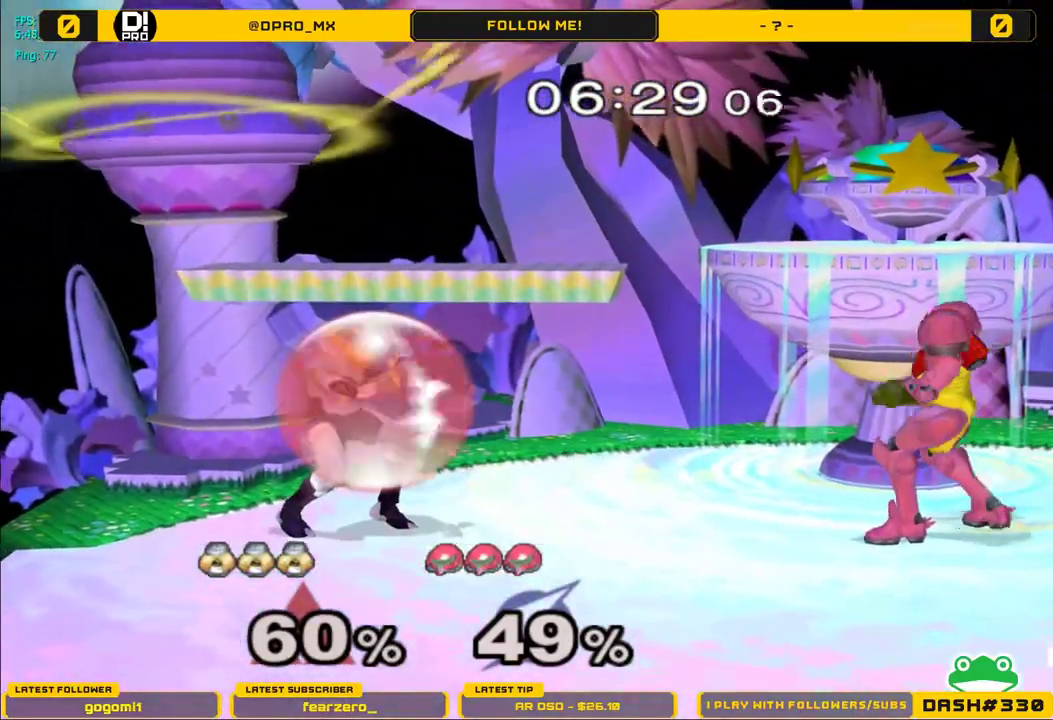
{"buttons": [], "left_stick": "down-right", "right_stick": "center", "events": [[17, "Y", "down"], [67, "R1", "down"], [133, "Y", "up"], [200, "R1", "up"], [267, "L1", "up"]]}
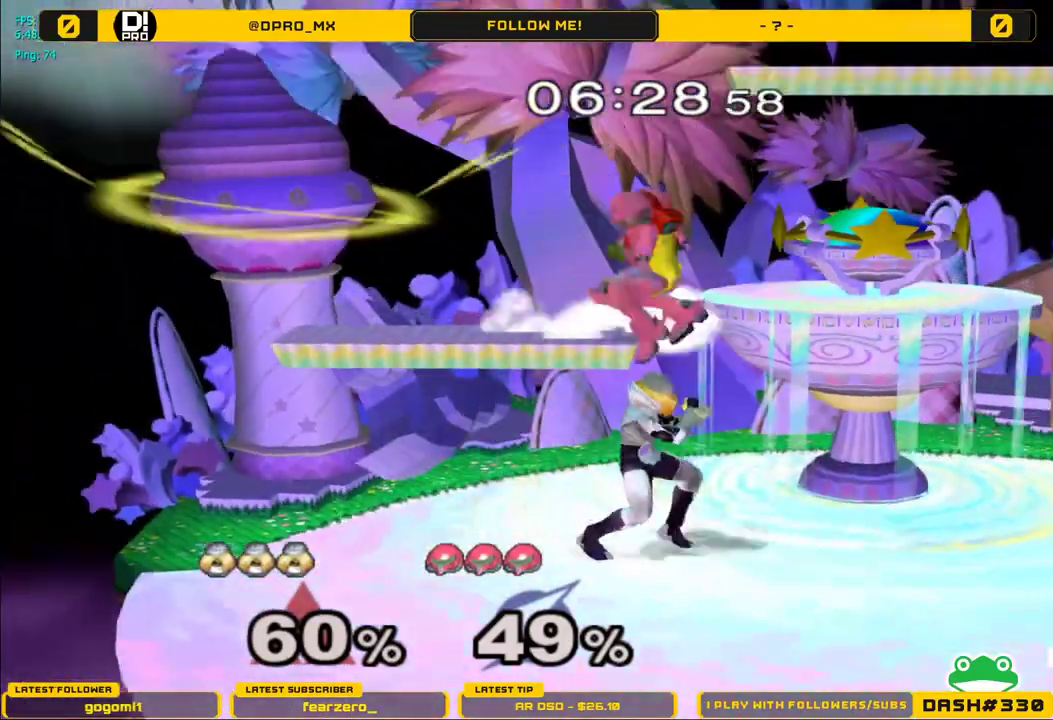
{"buttons": ["A"], "left_stick": "right", "right_stick": "center", "events": [[150, "Y", "down"], [200, "left_stick", "center"], [267, "A", "down"], [283, "Y", "up"], [467, "left_stick", "right"]]}
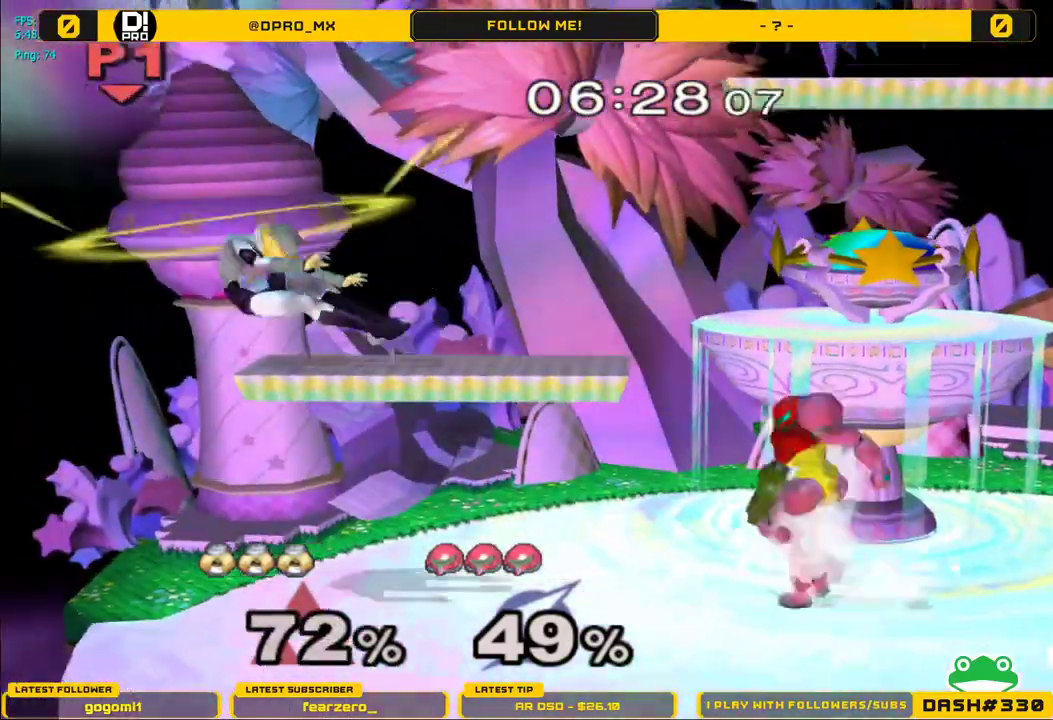
{"buttons": [], "left_stick": "right", "right_stick": "center", "events": [[17, "A", "up"], [150, "L1", "down"], [250, "L1", "up"]]}
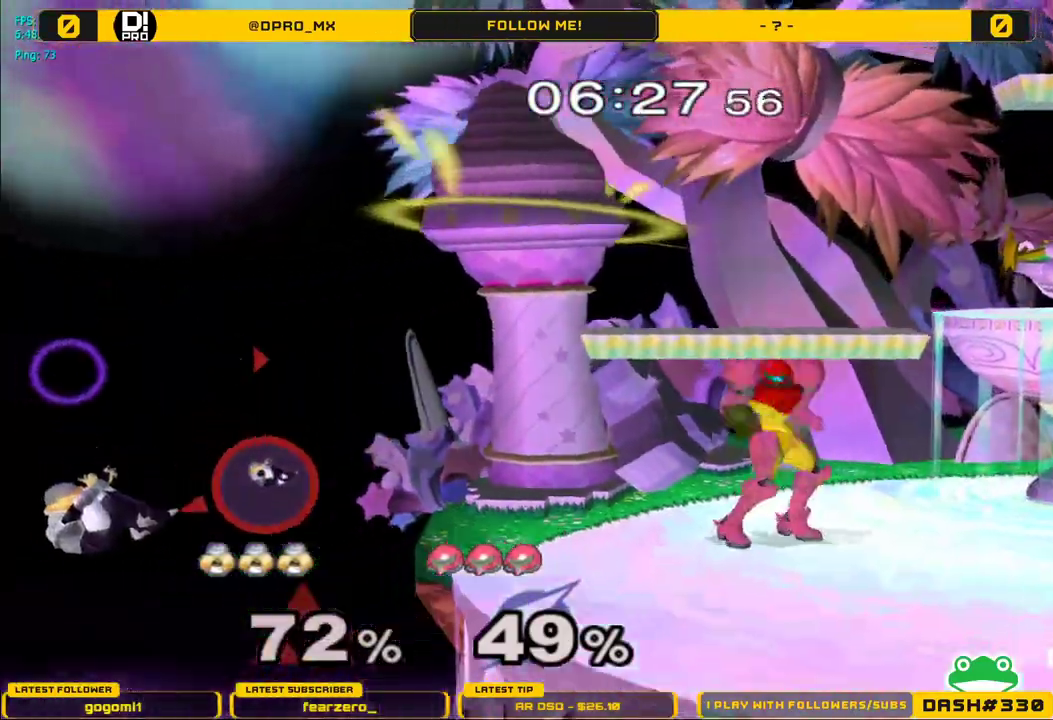
{"buttons": ["Y"], "left_stick": "right", "right_stick": "center", "events": [[317, "Y", "down"]]}
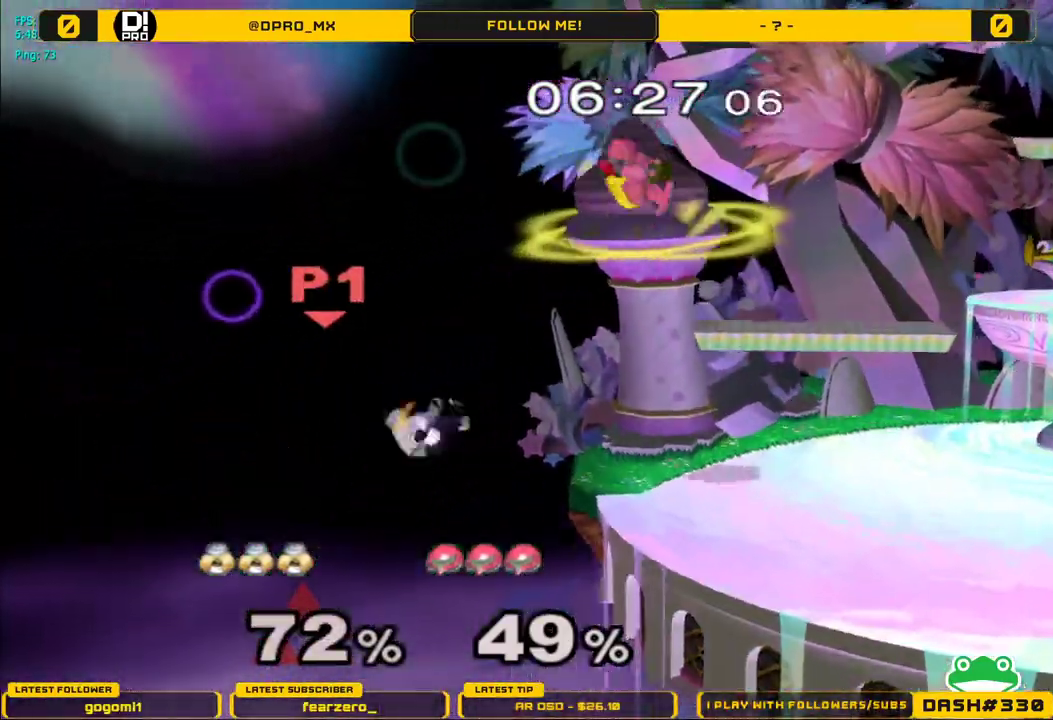
{"buttons": ["A"], "left_stick": "up-right", "right_stick": "center", "events": [[117, "A", "down"], [117, "Y", "up"], [183, "left_stick", "up"], [333, "left_stick", "up-right"]]}
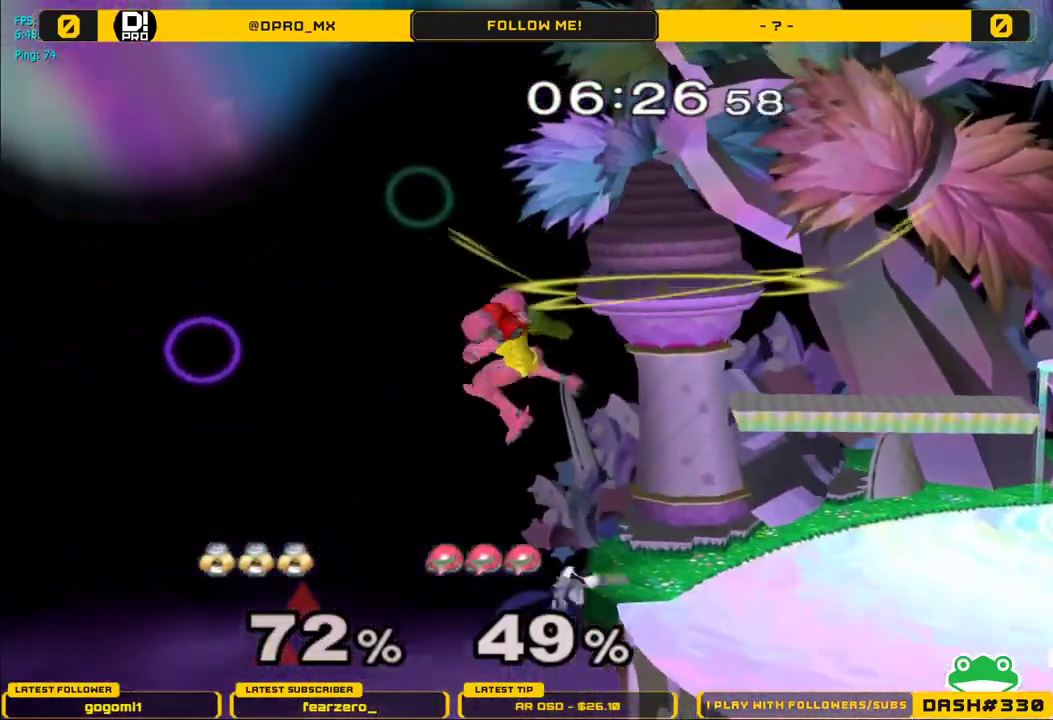
{"buttons": ["B"], "left_stick": "up-left", "right_stick": "center", "events": [[50, "A", "up"], [100, "L1", "down"], [233, "L1", "up"], [383, "B", "down"], [383, "left_stick", "up"], [500, "left_stick", "up-left"]]}
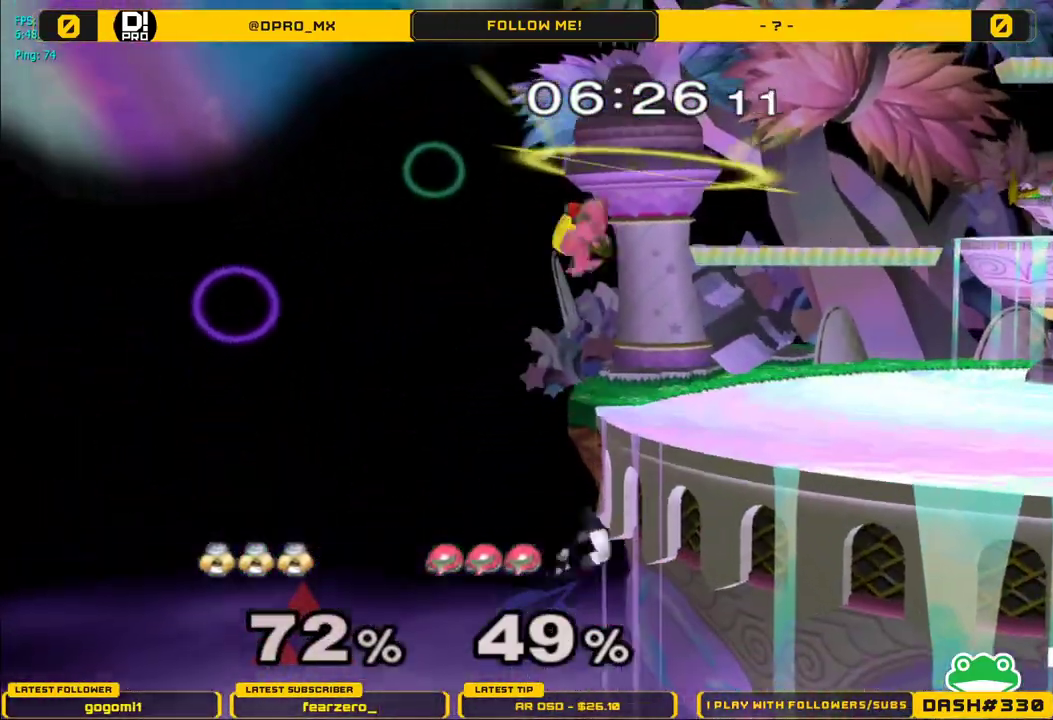
{"buttons": [], "left_stick": "down", "right_stick": "center", "events": [[50, "B", "up"], [117, "B", "down"], [250, "left_stick", "up-right"], [283, "B", "up"], [467, "left_stick", "down"]]}